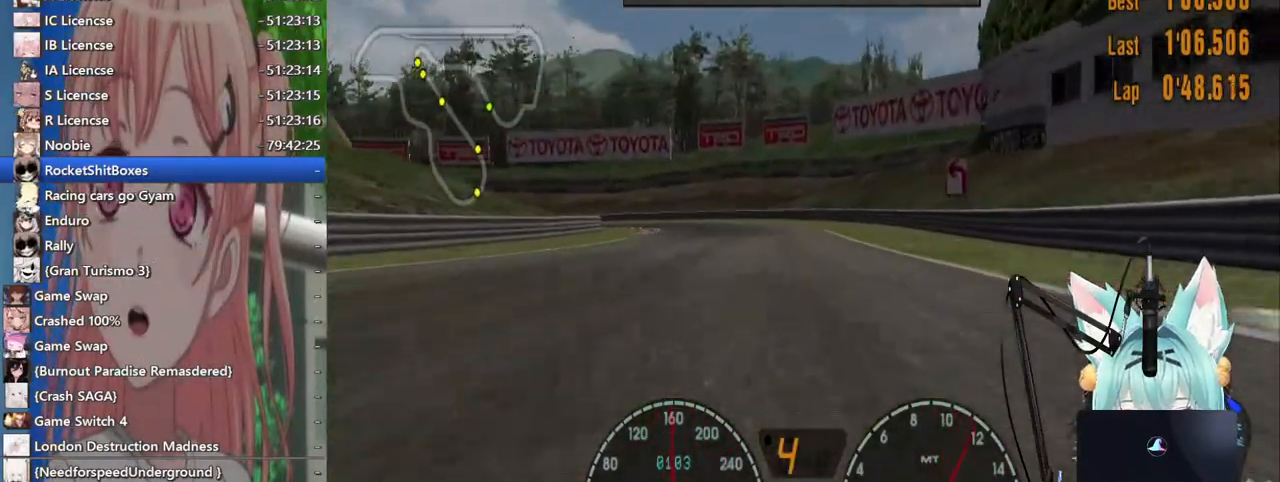
Gameplay with a controller (PlayStation layout); each line is a JSON object with the inputs held at the frame after it (dt_ms = milliseconds from this image to that frame). "events" lists button and stick changes between this image and that frame as [ms after this image, input, new state], when the widget could be followed in between. Not read: L1 R1 R2.
{"dt_ms": 1000, "buttons": [], "left_stick": "right", "right_stick": "center"}
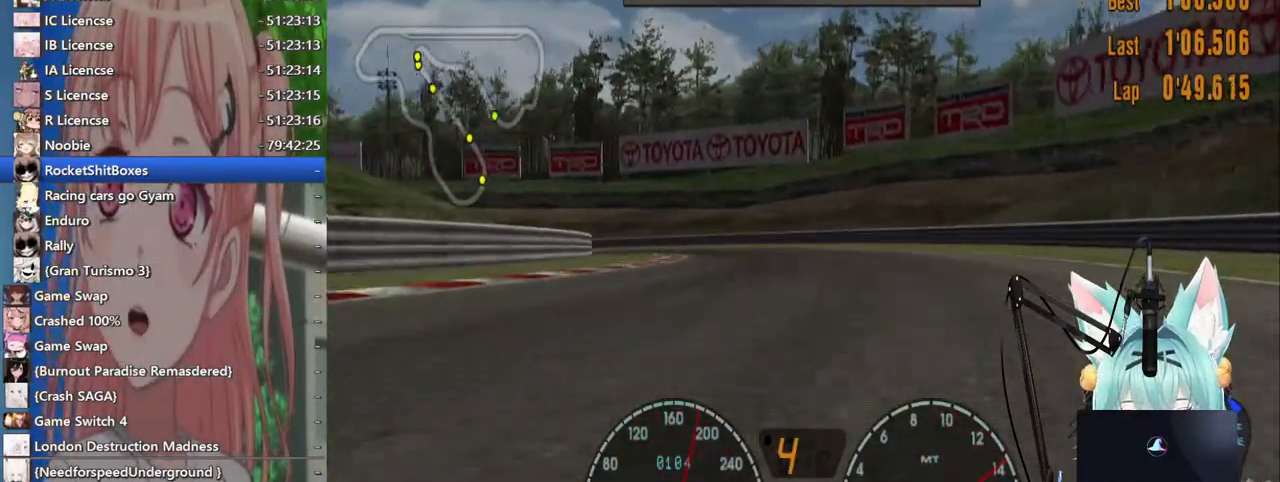
{"dt_ms": 500, "buttons": [], "left_stick": "left", "right_stick": "center", "events": [[133, "left_stick", "center"], [183, "left_stick", "left"]]}
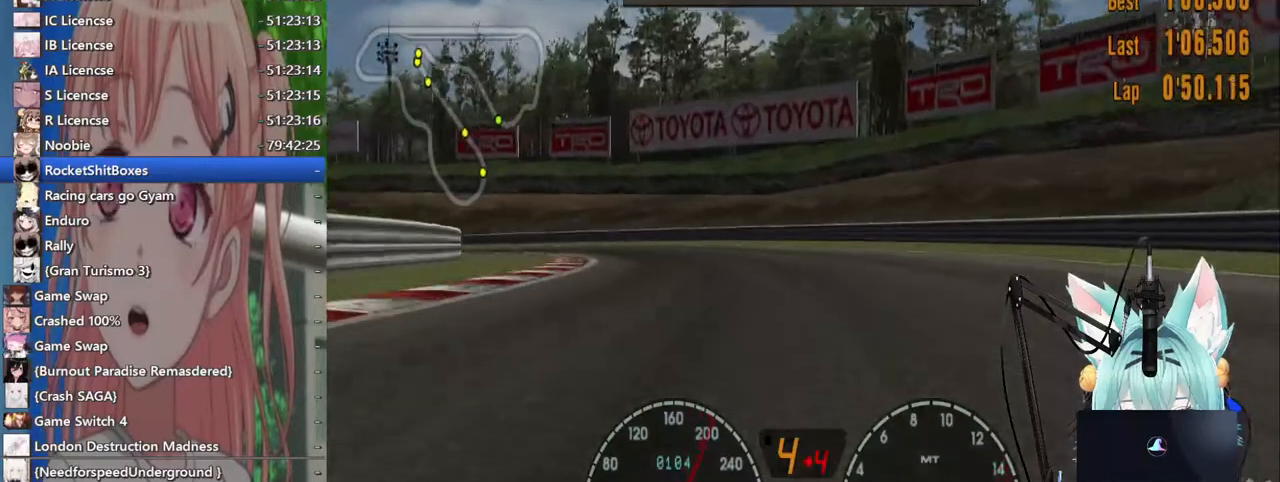
{"dt_ms": 1000, "buttons": [], "left_stick": "left", "right_stick": "center"}
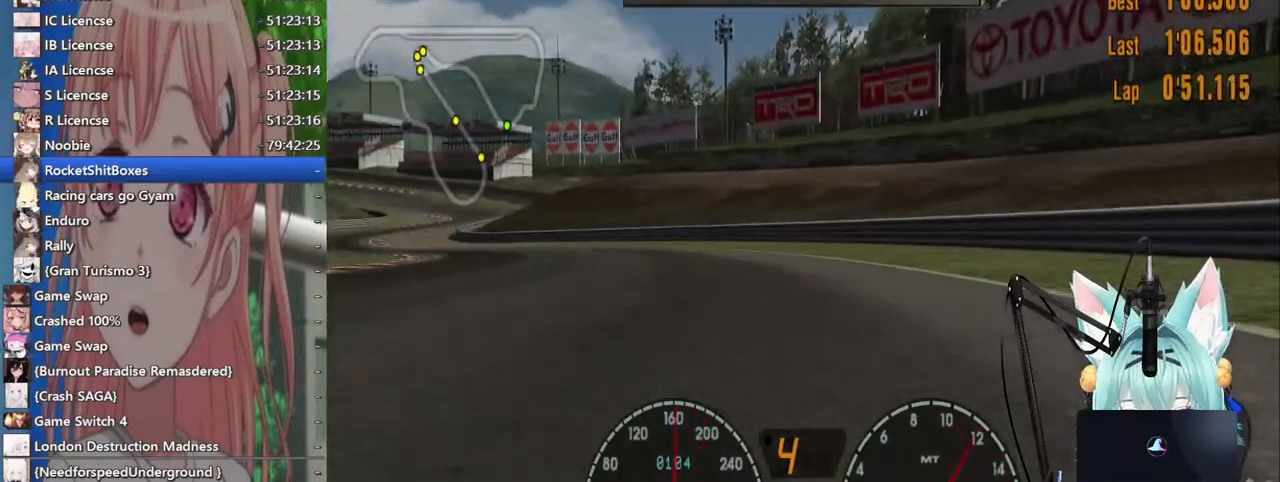
{"dt_ms": 500, "buttons": [], "left_stick": "left", "right_stick": "center", "events": [[217, "left_stick", "center"], [267, "left_stick", "left"]]}
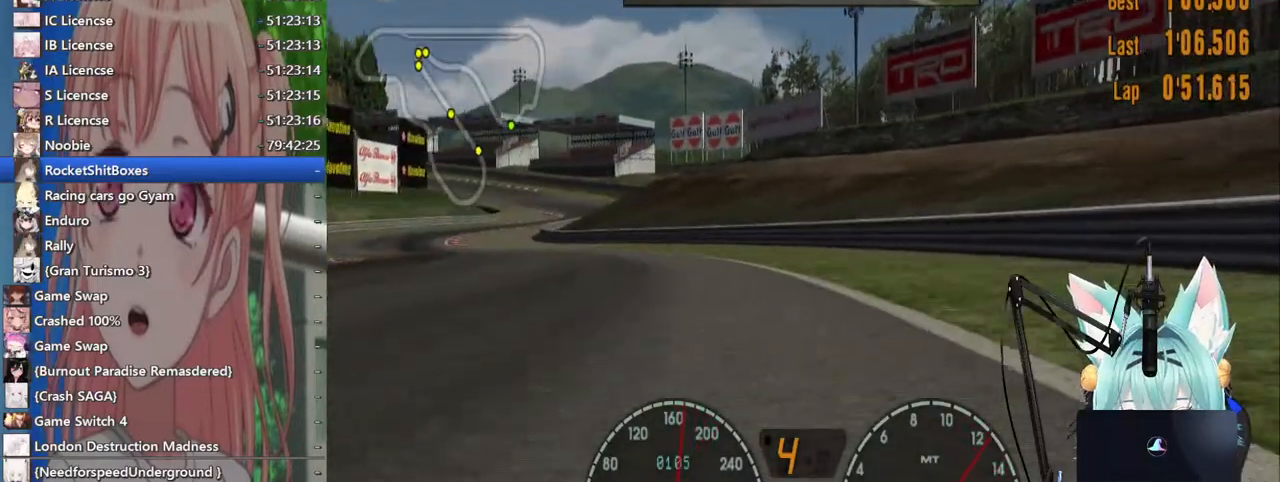
{"dt_ms": 500, "buttons": [], "left_stick": "left", "right_stick": "center", "events": []}
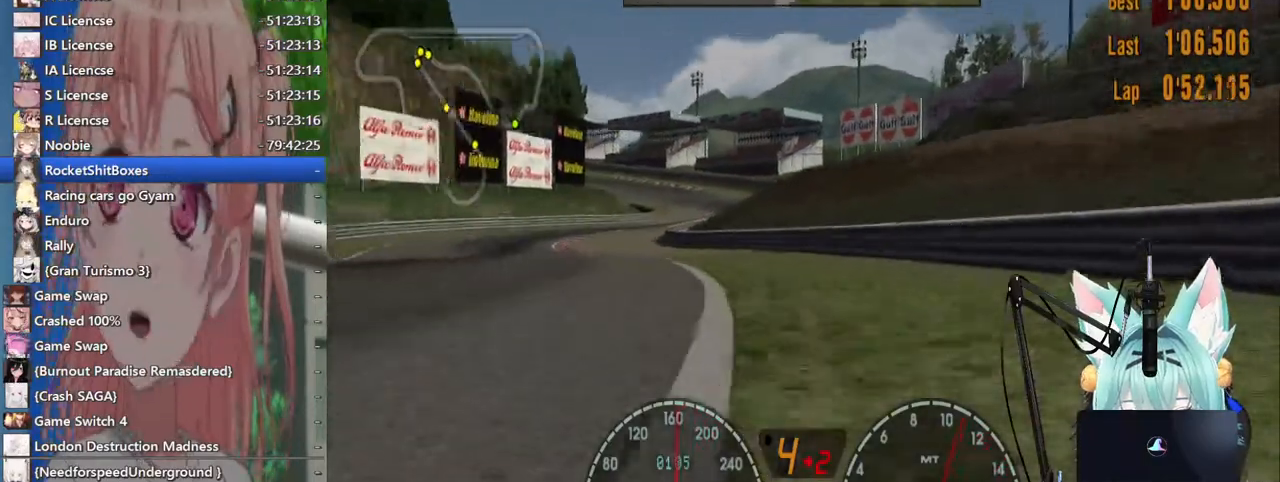
{"dt_ms": 500, "buttons": [], "left_stick": "left", "right_stick": "center", "events": []}
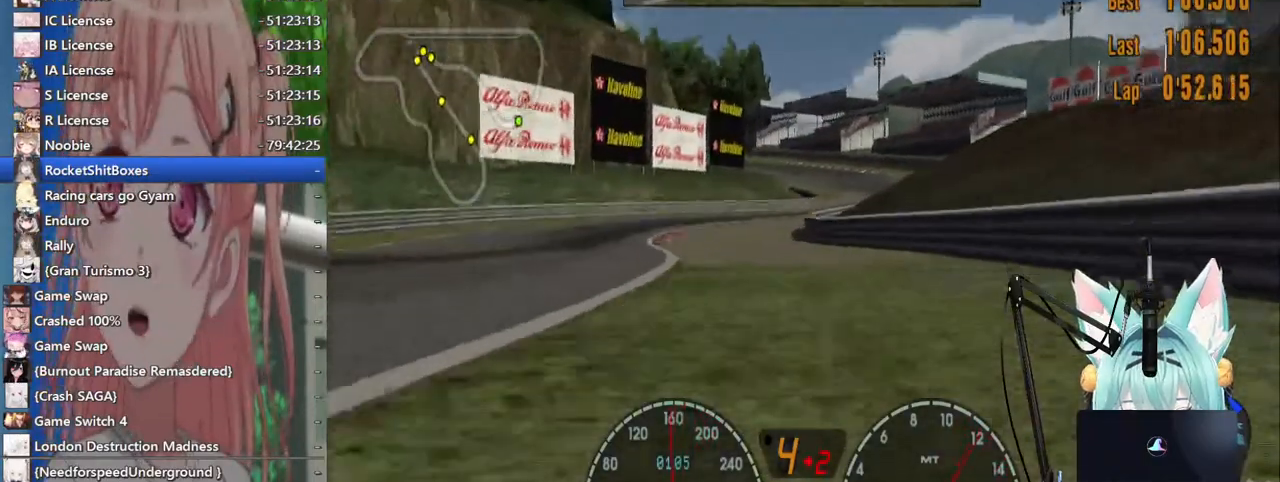
{"dt_ms": 500, "buttons": ["SQUARE"], "left_stick": "right", "right_stick": "center", "events": [[317, "left_stick", "right"], [433, "SQUARE", "down"]]}
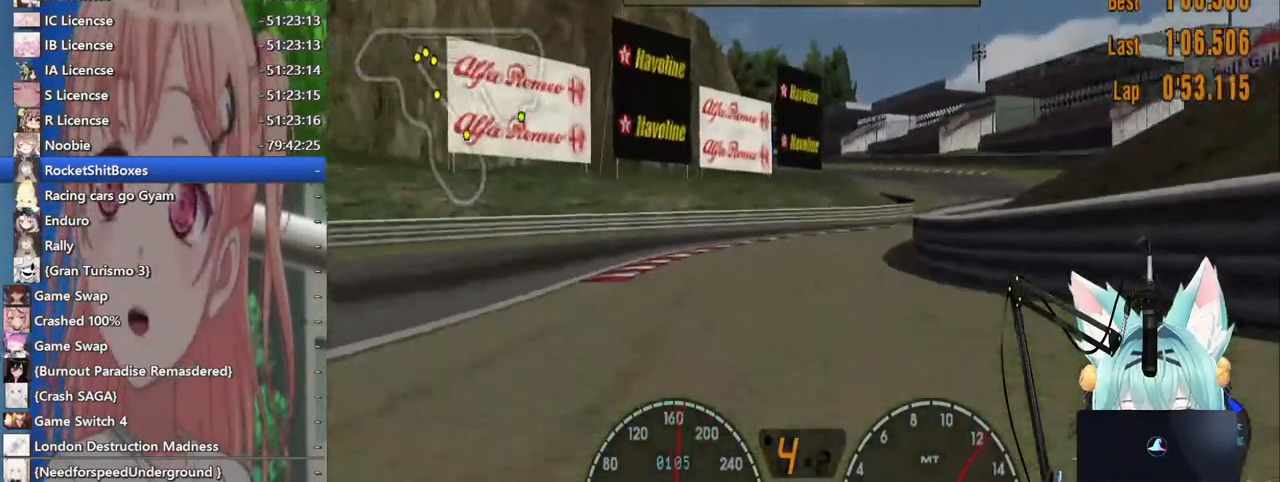
{"dt_ms": 500, "buttons": [], "left_stick": "right", "right_stick": "center", "events": [[100, "SQUARE", "up"]]}
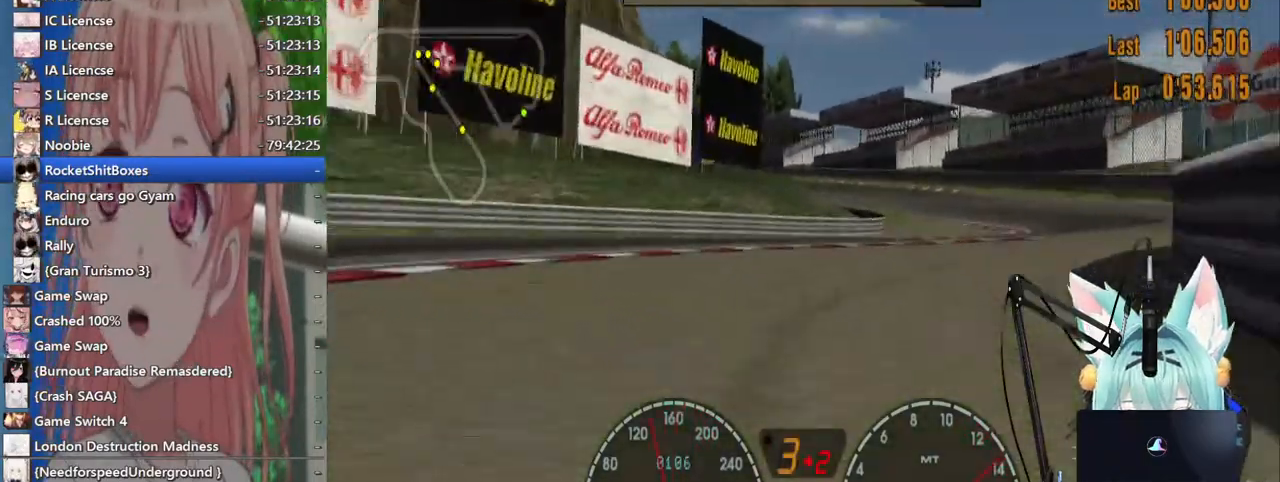
{"dt_ms": 500, "buttons": [], "left_stick": "down", "right_stick": "center", "events": [[417, "left_stick", "center"], [483, "left_stick", "down"]]}
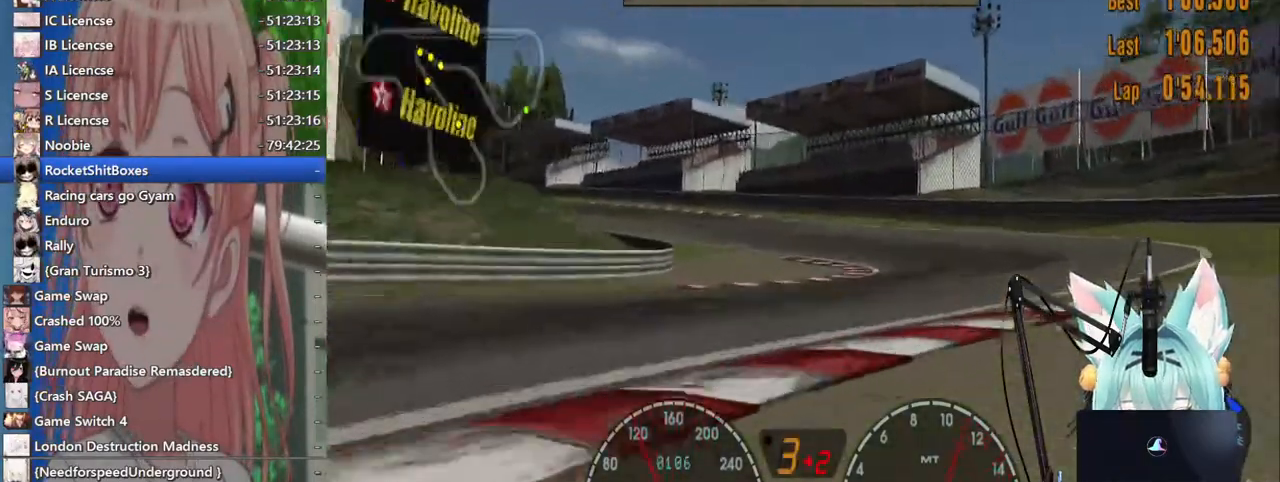
{"dt_ms": 500, "buttons": [], "left_stick": "left", "right_stick": "center", "events": [[100, "left_stick", "left"], [233, "left_stick", "center"], [300, "left_stick", "up-right"], [433, "left_stick", "center"], [500, "left_stick", "left"]]}
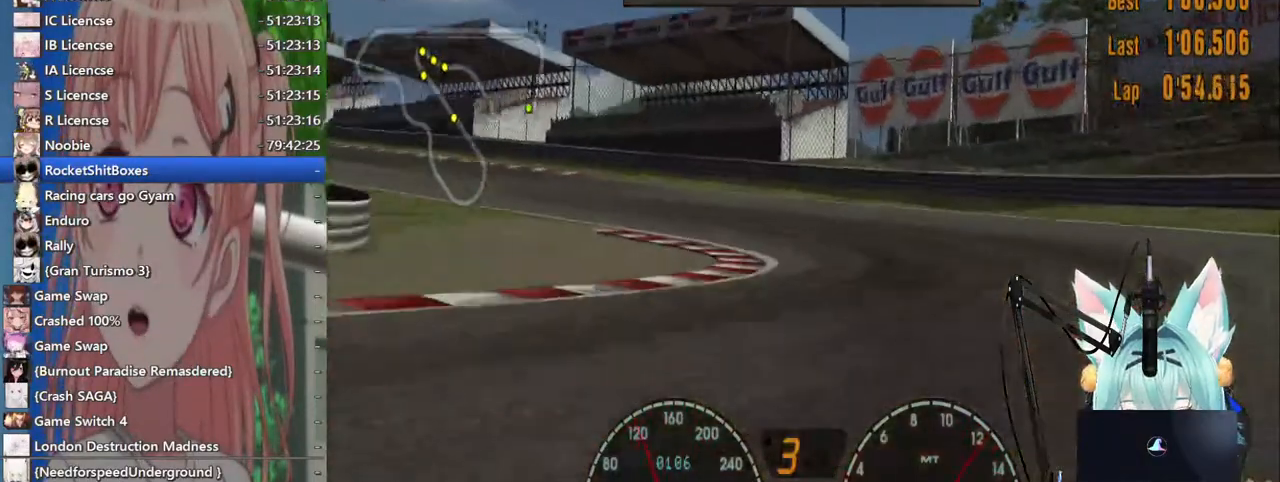
{"dt_ms": 500, "buttons": [], "left_stick": "left", "right_stick": "center", "events": []}
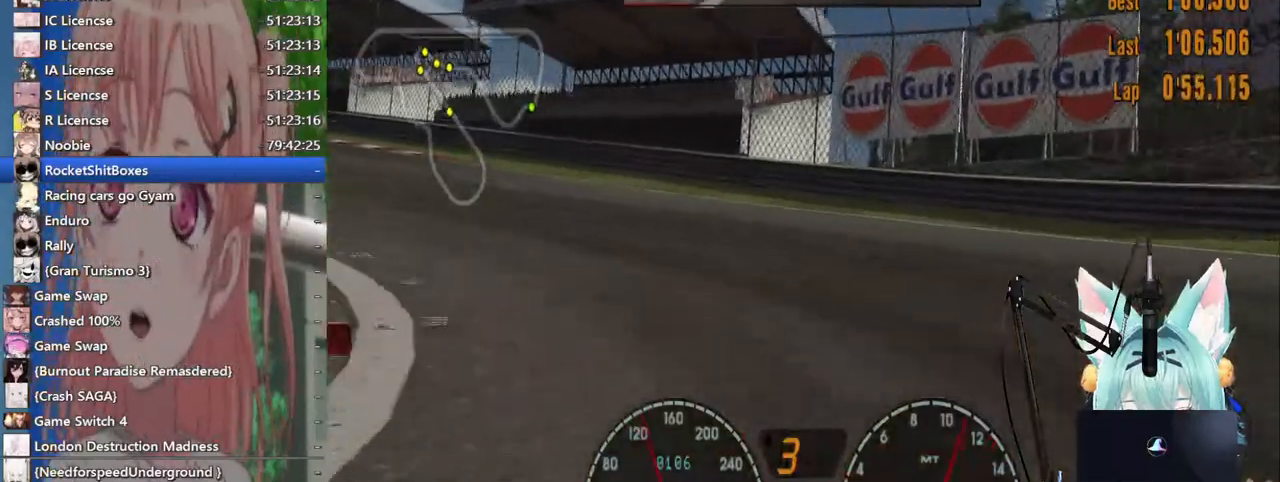
{"dt_ms": 500, "buttons": [], "left_stick": "left", "right_stick": "center", "events": []}
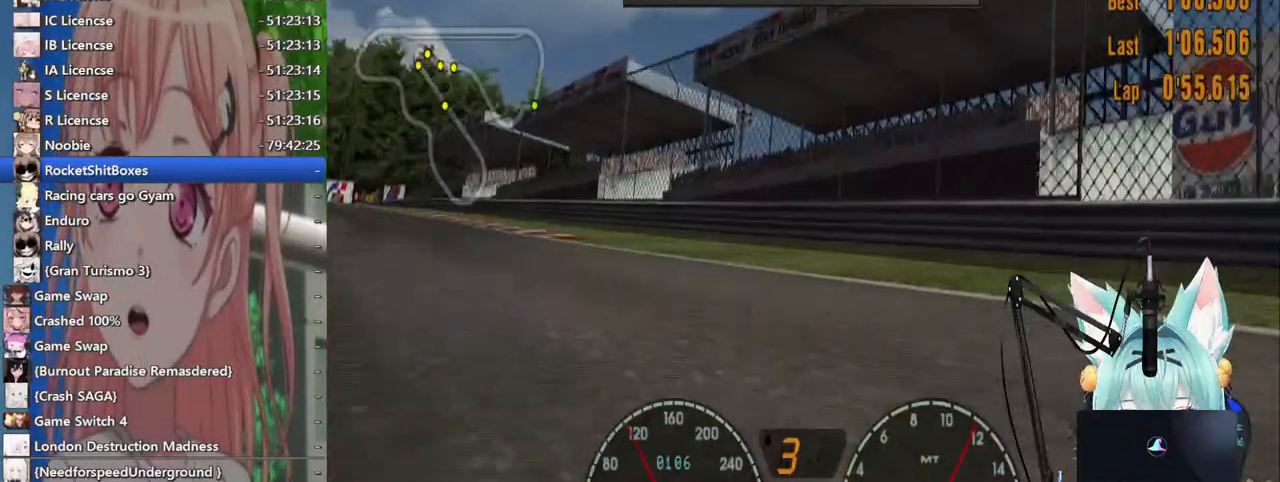
{"dt_ms": 500, "buttons": [], "left_stick": "left", "right_stick": "center", "events": []}
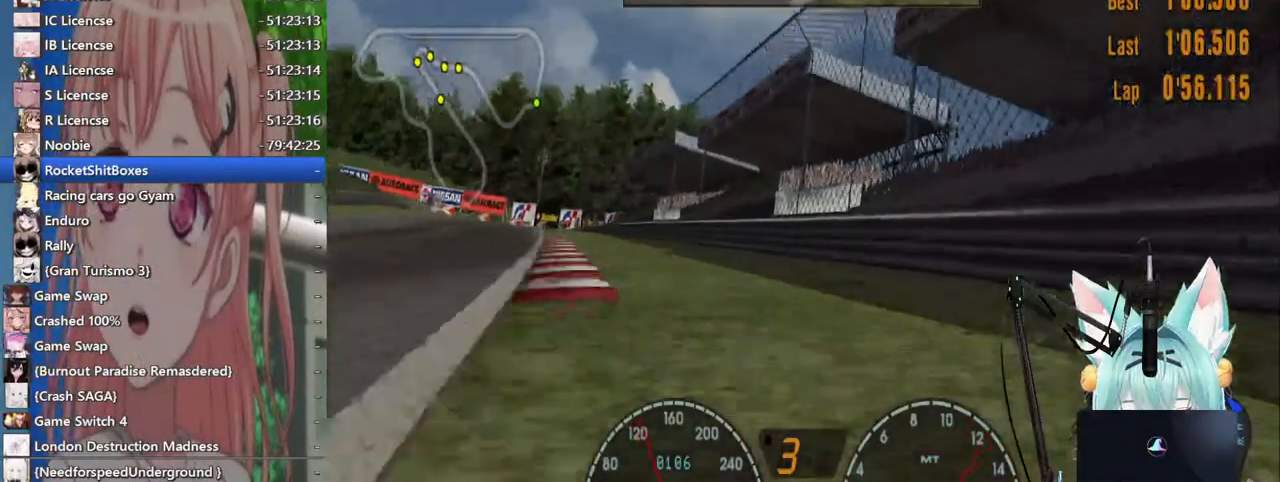
{"dt_ms": 500, "buttons": [], "left_stick": "left", "right_stick": "center", "events": []}
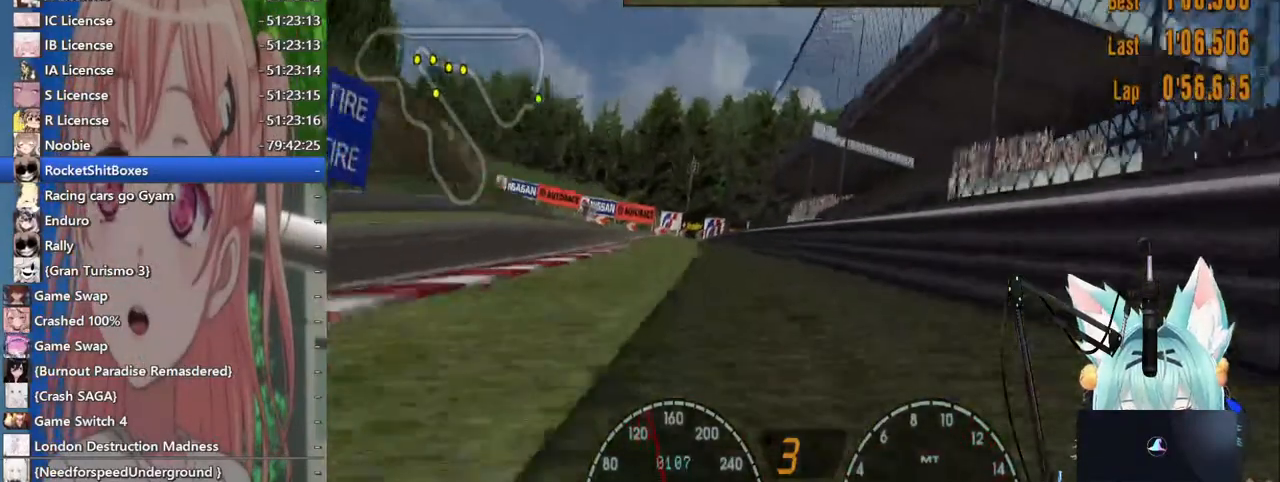
{"dt_ms": 500, "buttons": [], "left_stick": "center", "right_stick": "center"}
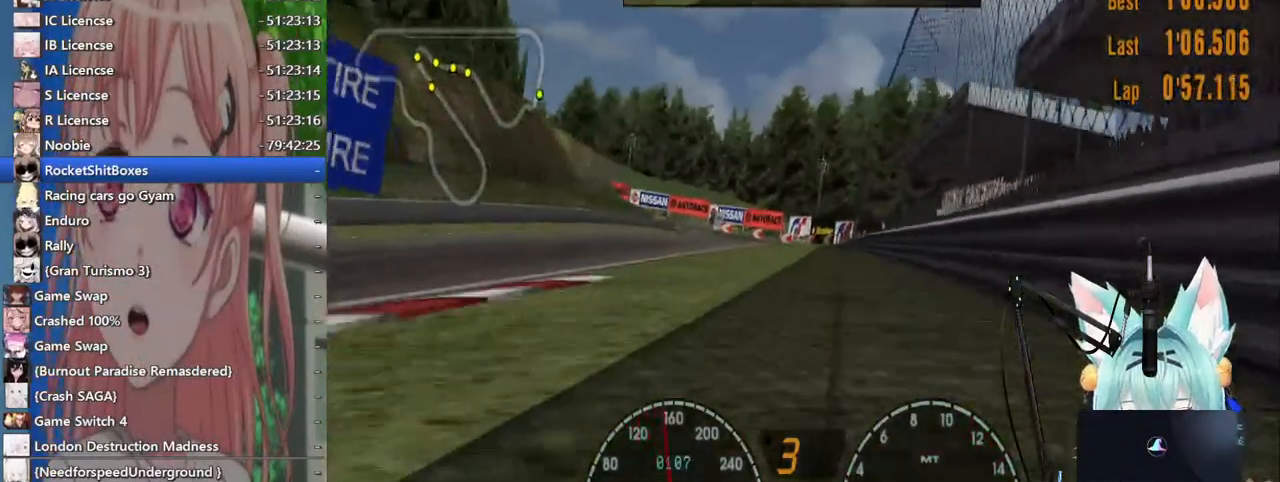
{"dt_ms": 500, "buttons": ["CROSS"], "left_stick": "center", "right_stick": "center", "events": [[150, "left_stick", "left"], [383, "left_stick", "down-right"], [400, "CROSS", "down"], [483, "left_stick", "center"]]}
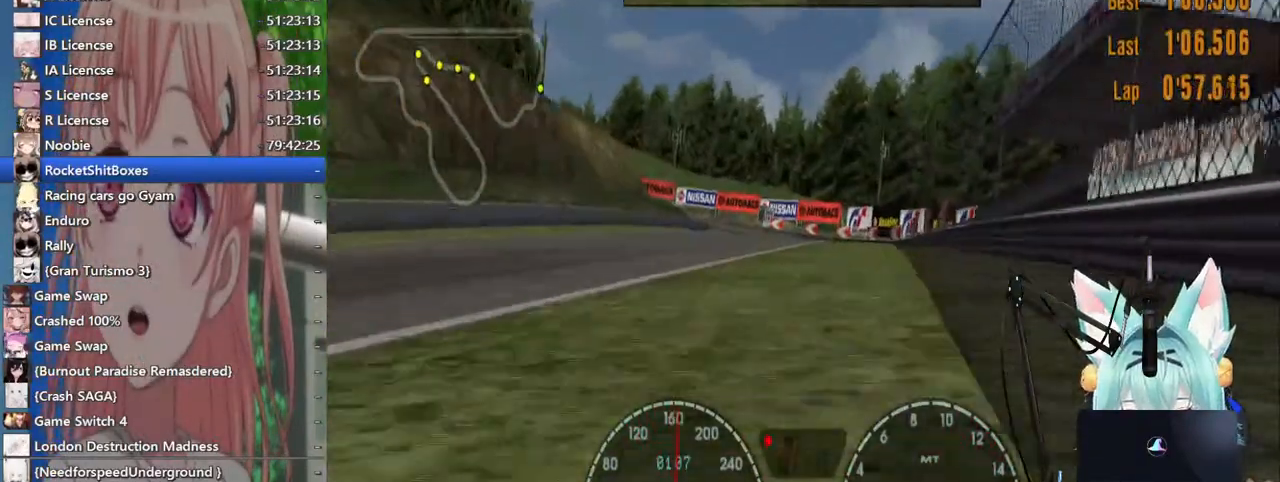
{"dt_ms": 500, "buttons": [], "left_stick": "center", "right_stick": "center", "events": [[67, "CROSS", "up"]]}
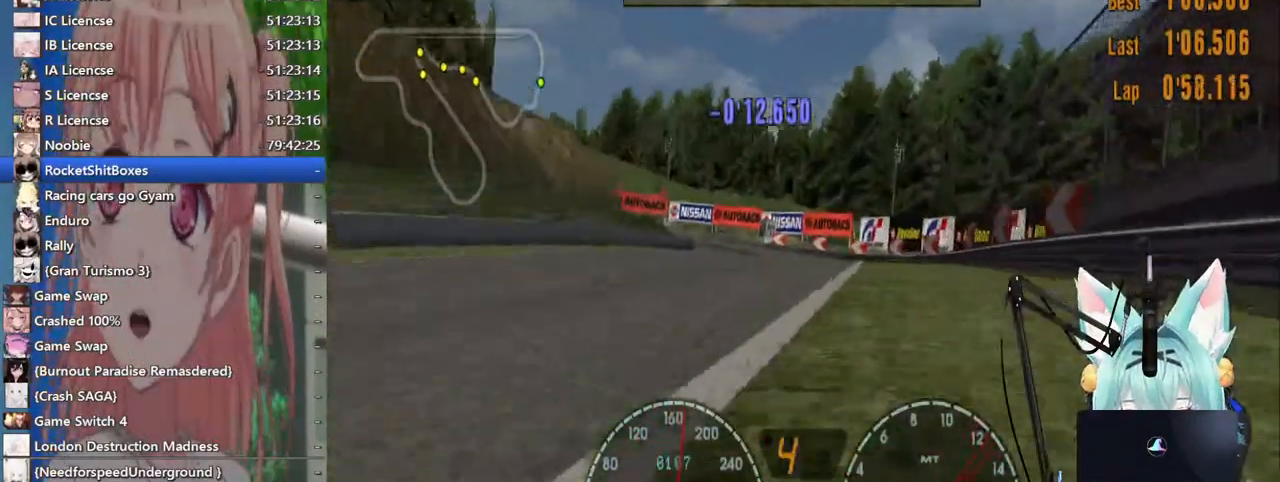
{"dt_ms": 500, "buttons": [], "left_stick": "left", "right_stick": "center", "events": [[183, "left_stick", "left"]]}
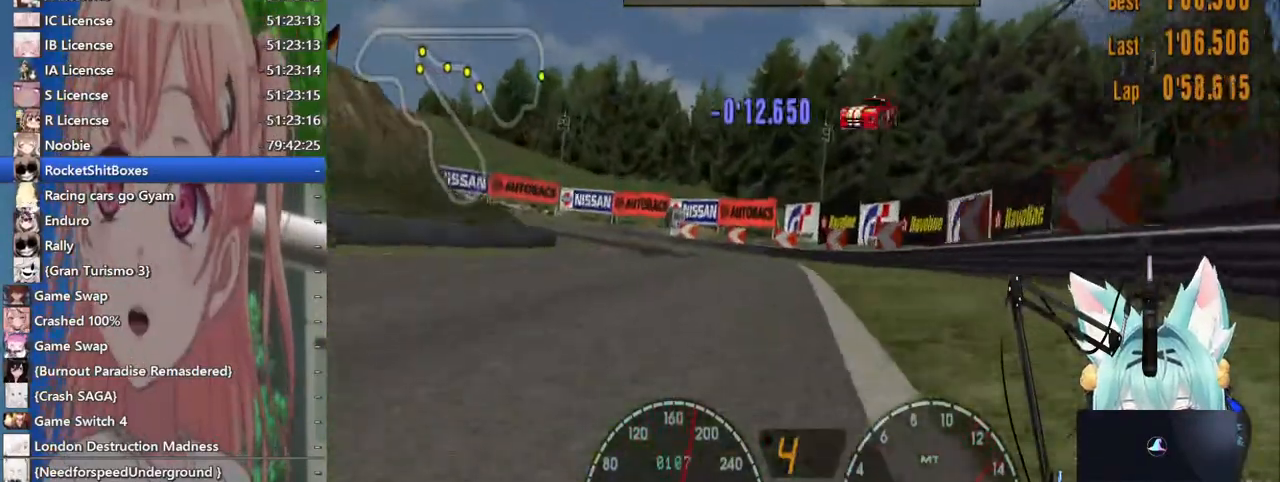
{"dt_ms": 500, "buttons": [], "left_stick": "left", "right_stick": "center", "events": []}
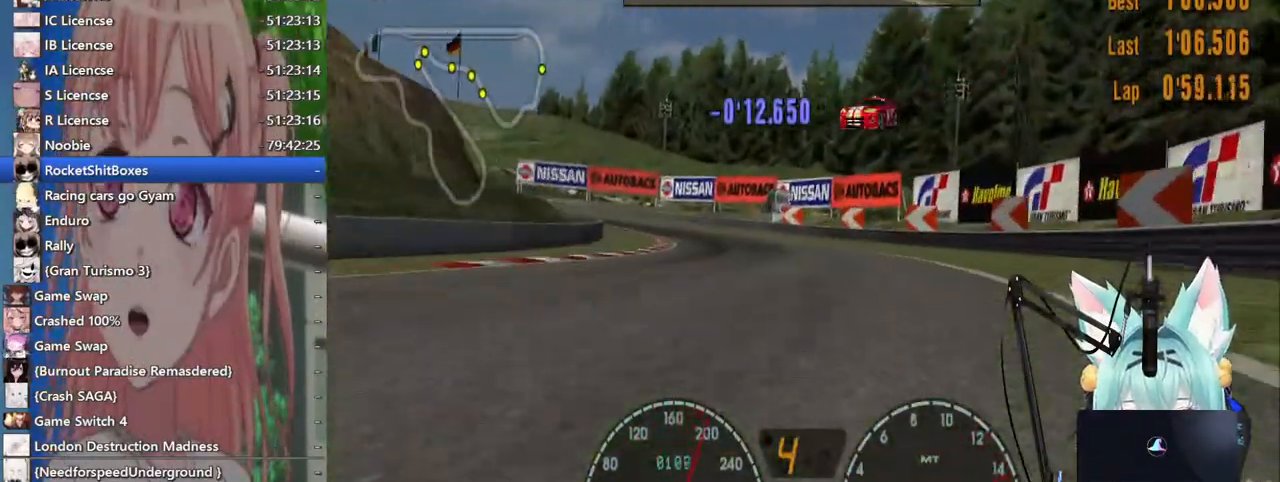
{"dt_ms": 500, "buttons": [], "left_stick": "left", "right_stick": "center", "events": []}
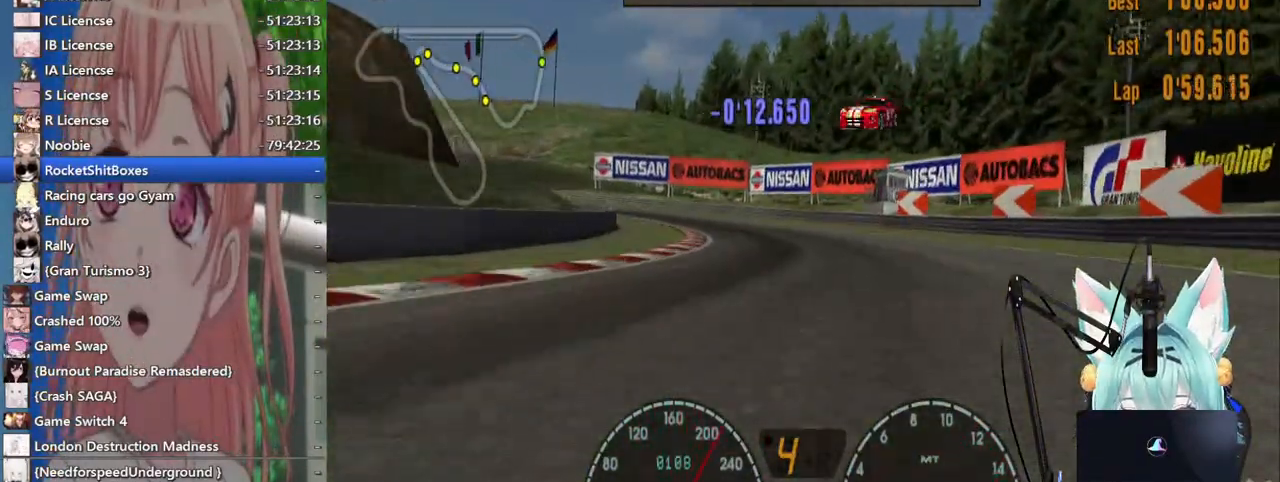
{"dt_ms": 500, "buttons": [], "left_stick": "left", "right_stick": "center", "events": []}
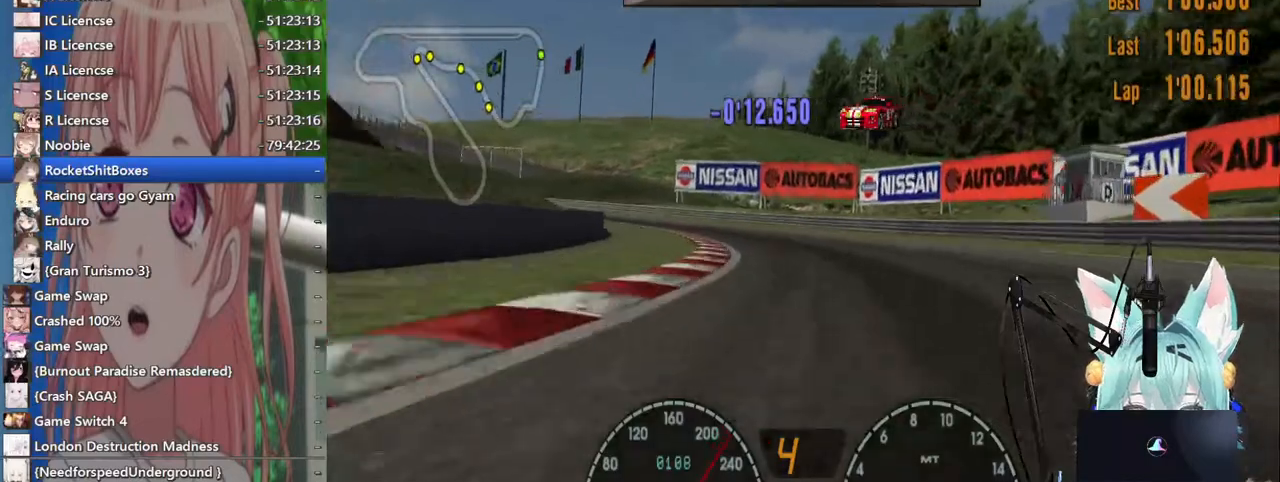
{"dt_ms": 500, "buttons": [], "left_stick": "left", "right_stick": "center", "events": []}
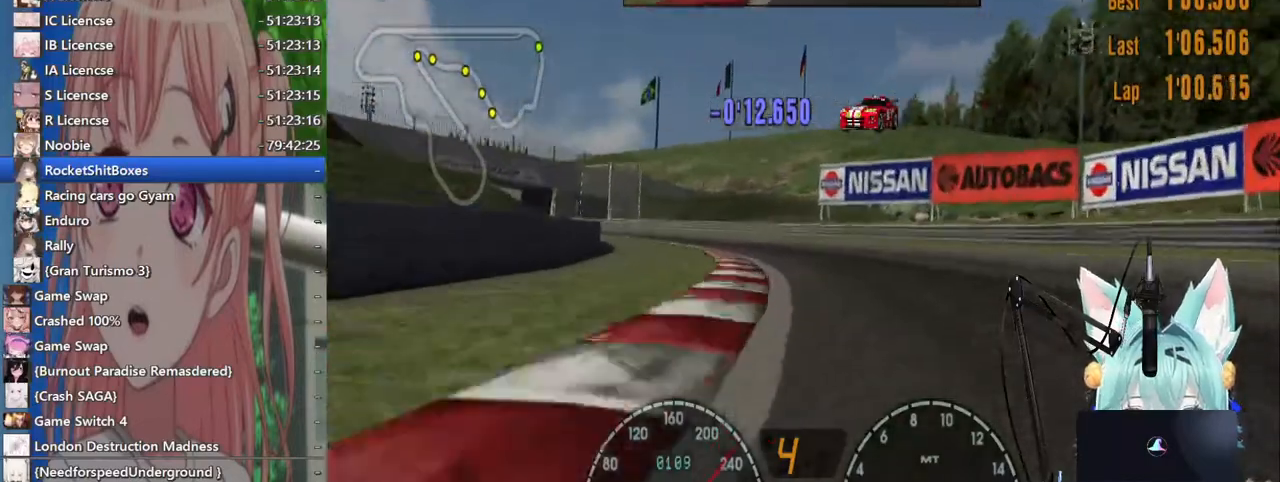
{"dt_ms": 500, "buttons": [], "left_stick": "left", "right_stick": "center", "events": []}
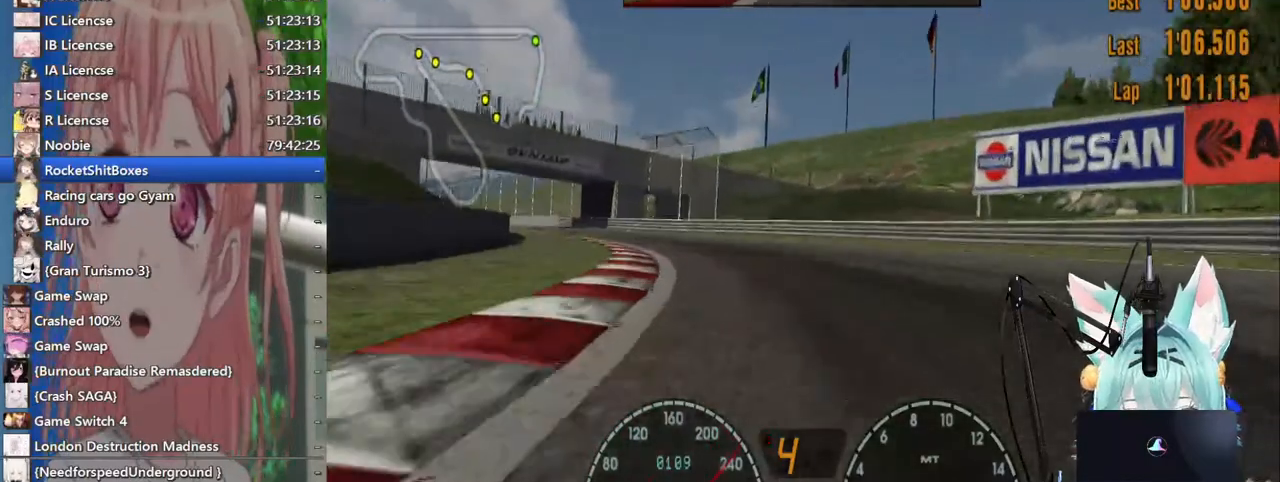
{"dt_ms": 500, "buttons": [], "left_stick": "left", "right_stick": "center", "events": []}
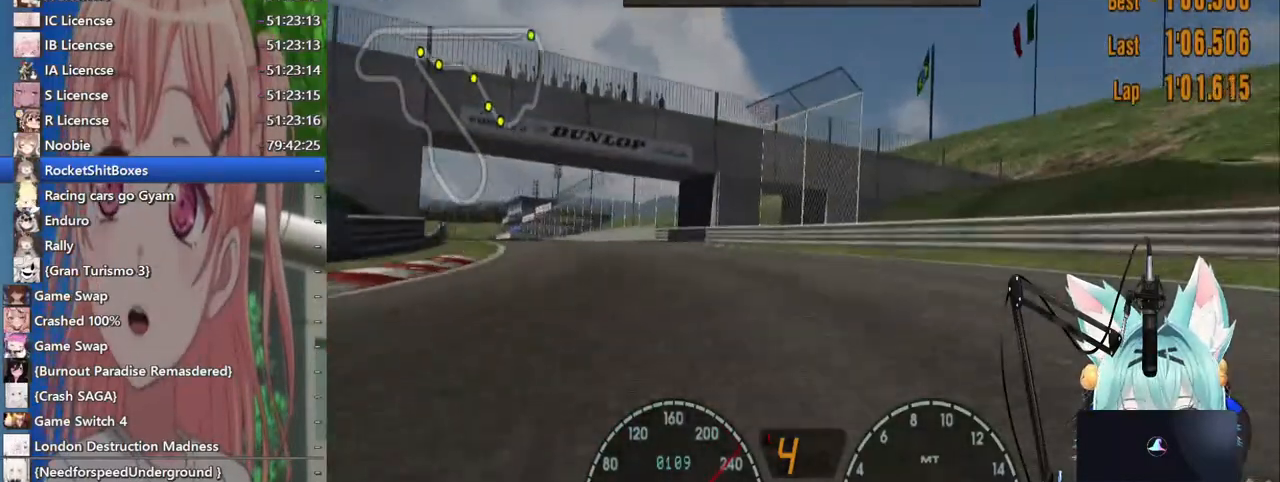
{"dt_ms": 500, "buttons": [], "left_stick": "left", "right_stick": "center", "events": [[83, "CROSS", "down"], [200, "CROSS", "up"]]}
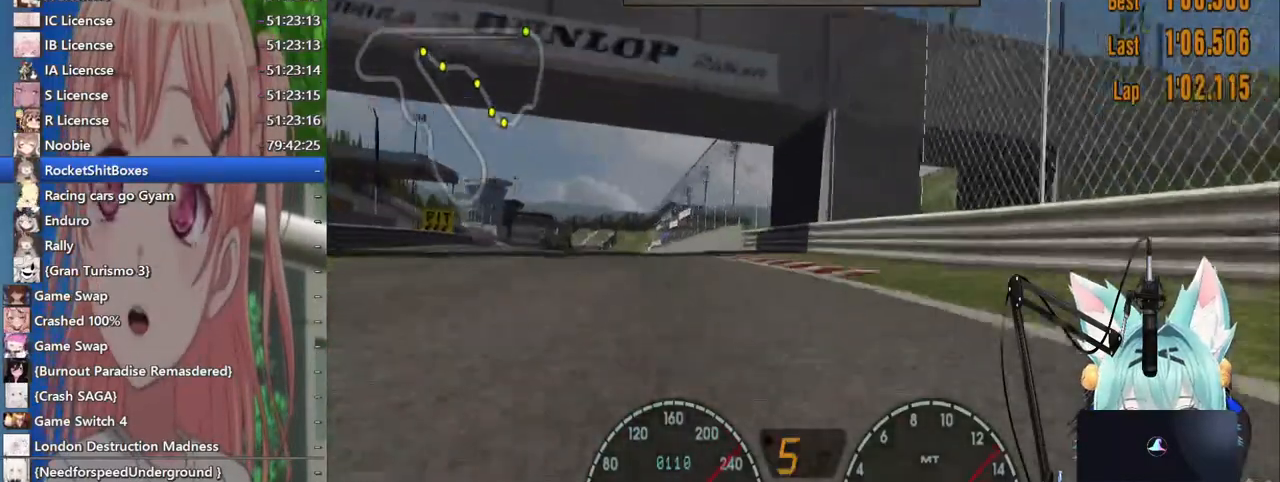
{"dt_ms": 500, "buttons": [], "left_stick": "center", "right_stick": "center", "events": [[483, "left_stick", "center"]]}
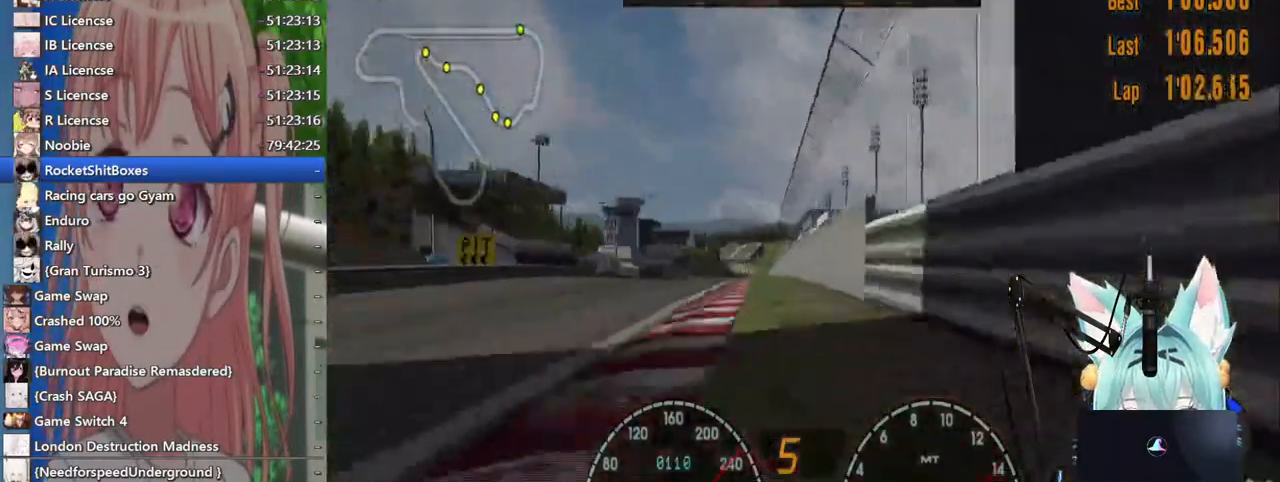
{"dt_ms": 500, "buttons": [], "left_stick": "center", "right_stick": "center", "events": [[183, "left_stick", "left"], [250, "left_stick", "center"]]}
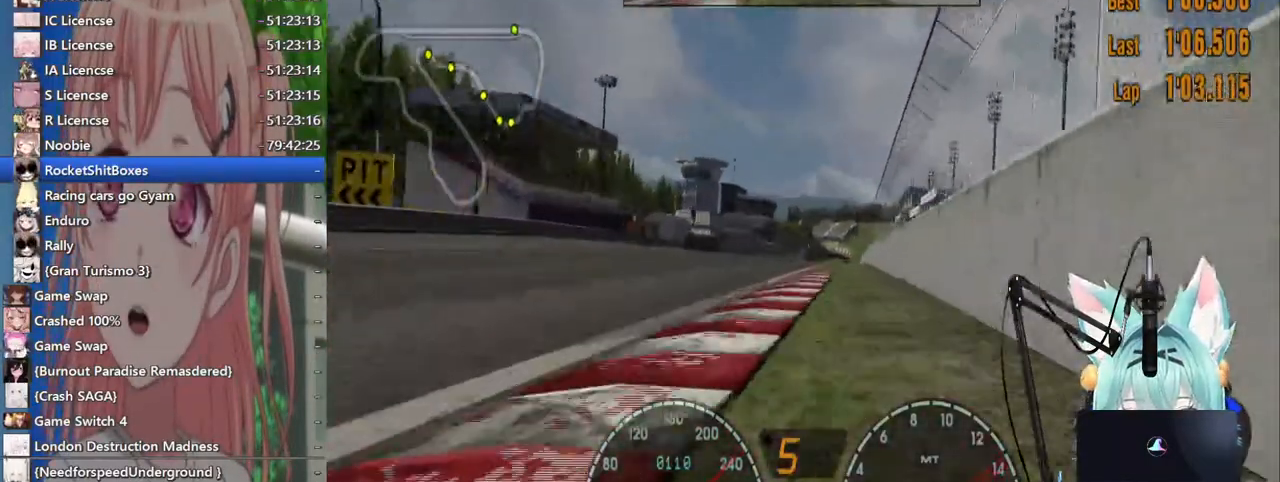
{"dt_ms": 500, "buttons": [], "left_stick": "center", "right_stick": "center", "events": []}
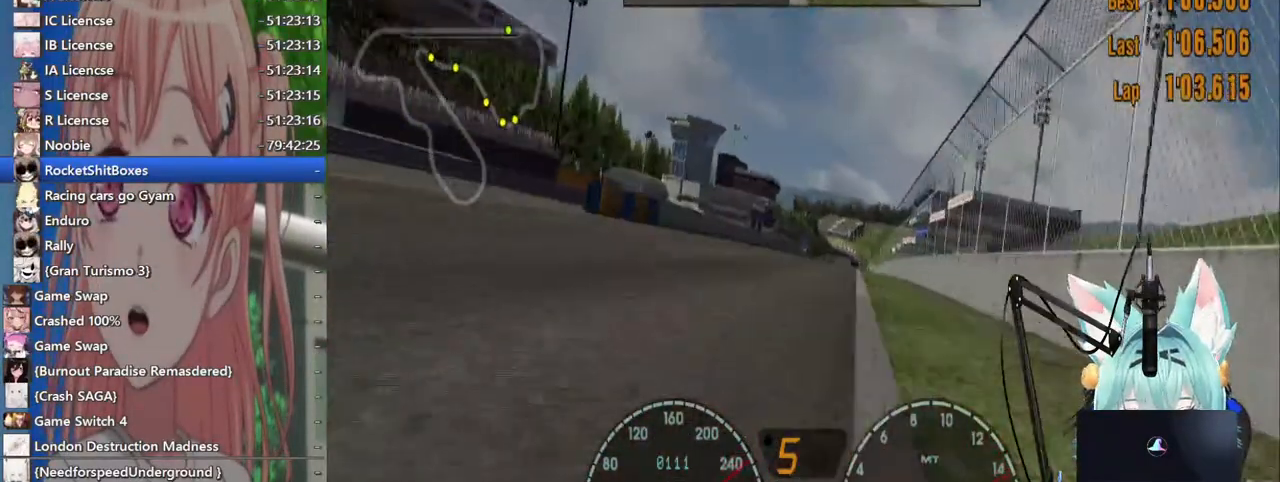
{"dt_ms": 500, "buttons": [], "left_stick": "center", "right_stick": "center", "events": []}